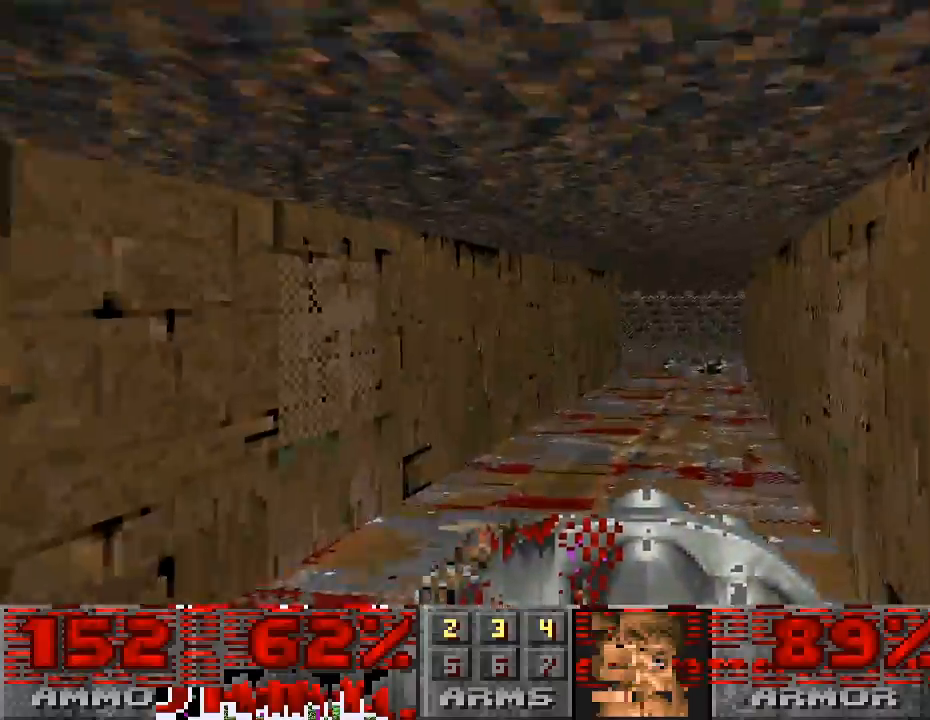
Gameplay with keyboard and mouse; each line is a JSON object with the keys and mouse buttons held at the frame after it. "events" lists presses ("down") and releases ("up") of "a", "alt", "caps_lock", "ctrl", "d", "escape", "s", "shift", "space", "tab", "w", "mouse_left", "mouse_wheel" and "mouse_right" between this image and that frame as [ms after this image, input, new state], when the widget could be followed in between. "mouse_left", "mouse_wheel", "mouse_right" = the "left", "wheel", "right" buttons of the "mouse" list. No other keys are recorded. "wheel" means that the mouse wheel is clicked or scrolled. Mouse movement is not recorded.
{"keys": ["w"], "mouse": [], "events": [[200, "w", "down"]]}
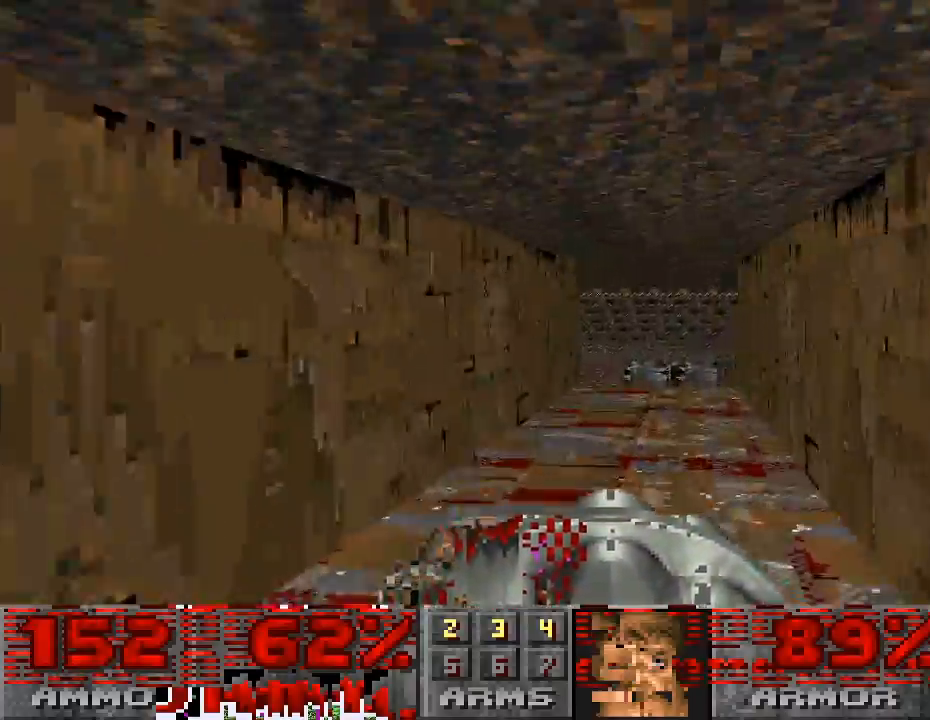
{"keys": [], "mouse": [], "events": [[433, "w", "up"]]}
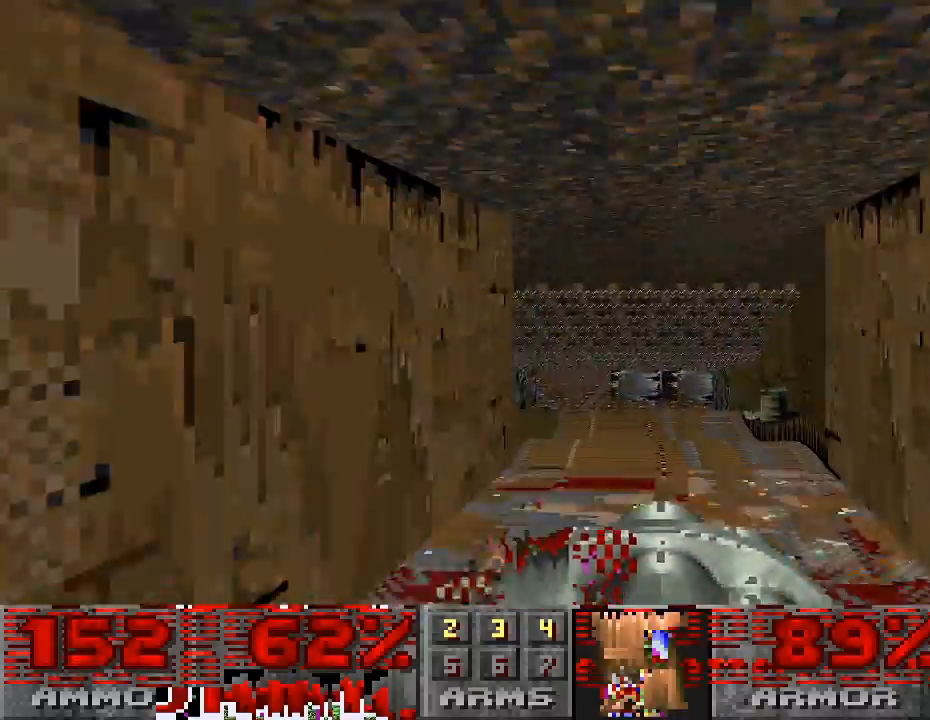
{"keys": [], "mouse": [], "events": [[100, "w", "down"], [233, "w", "up"]]}
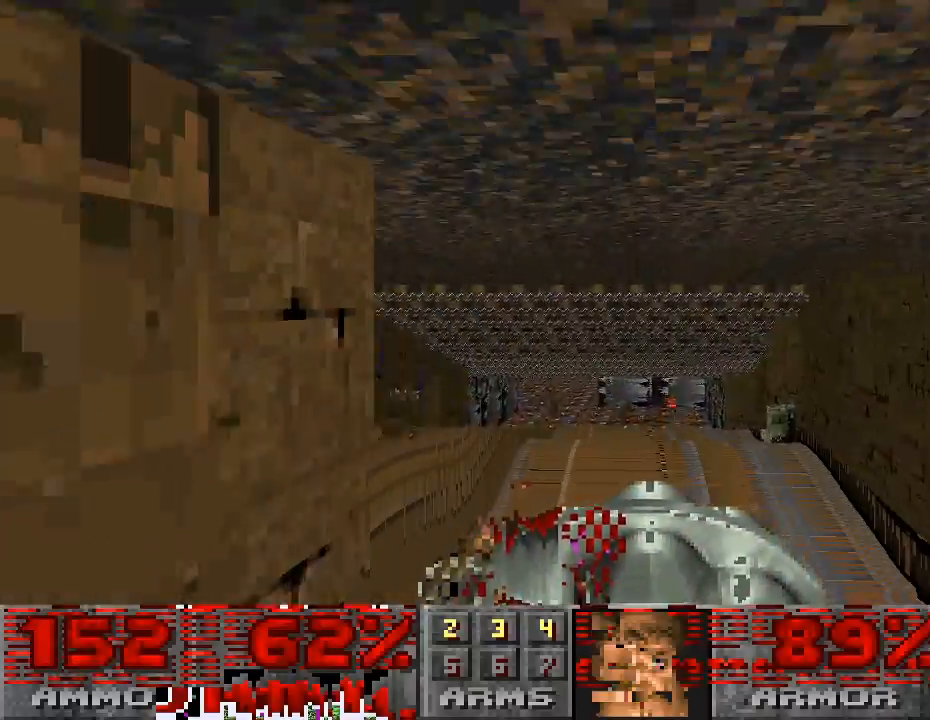
{"keys": [], "mouse": [], "events": [[67, "mouse_left", "down"], [433, "mouse_left", "up"]]}
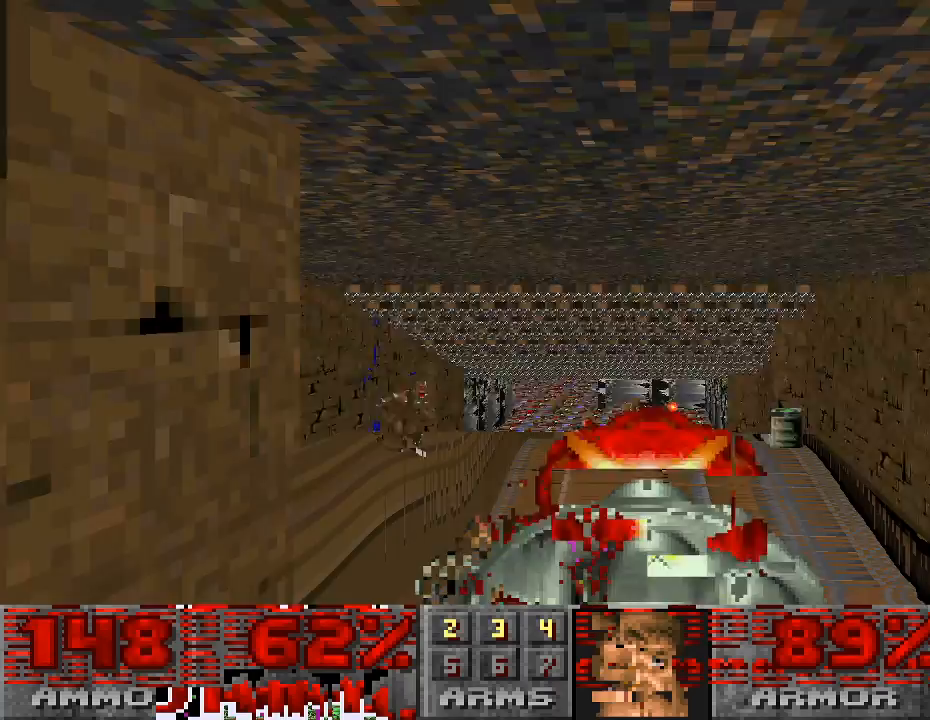
{"keys": ["s"], "mouse": [], "events": [[67, "s", "down"], [167, "mouse_left", "down"], [433, "mouse_left", "up"]]}
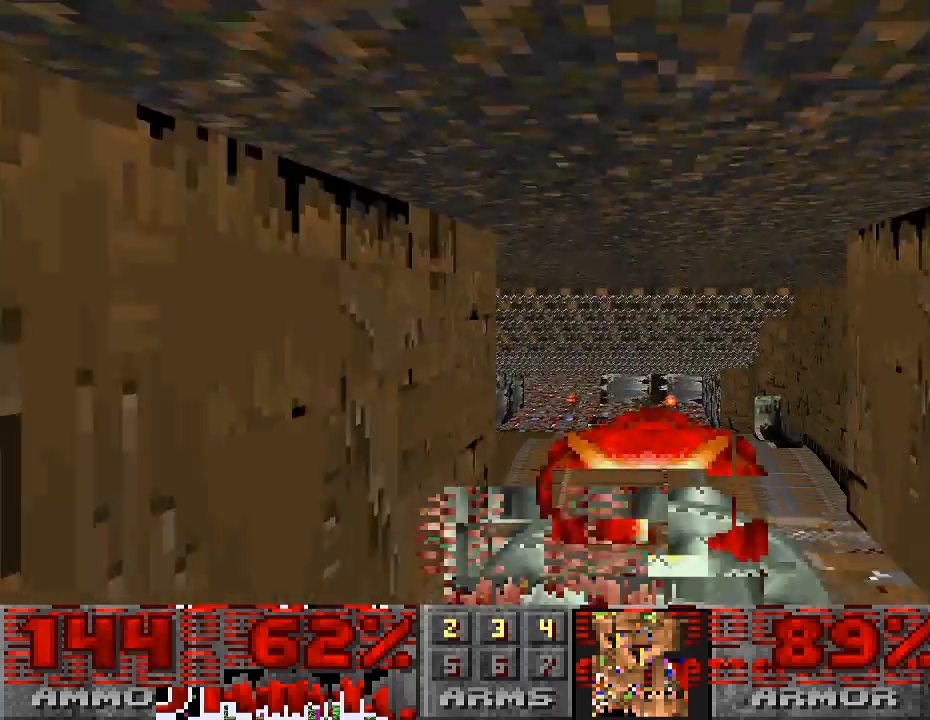
{"keys": ["s"], "mouse": ["left"], "events": [[167, "mouse_left", "down"]]}
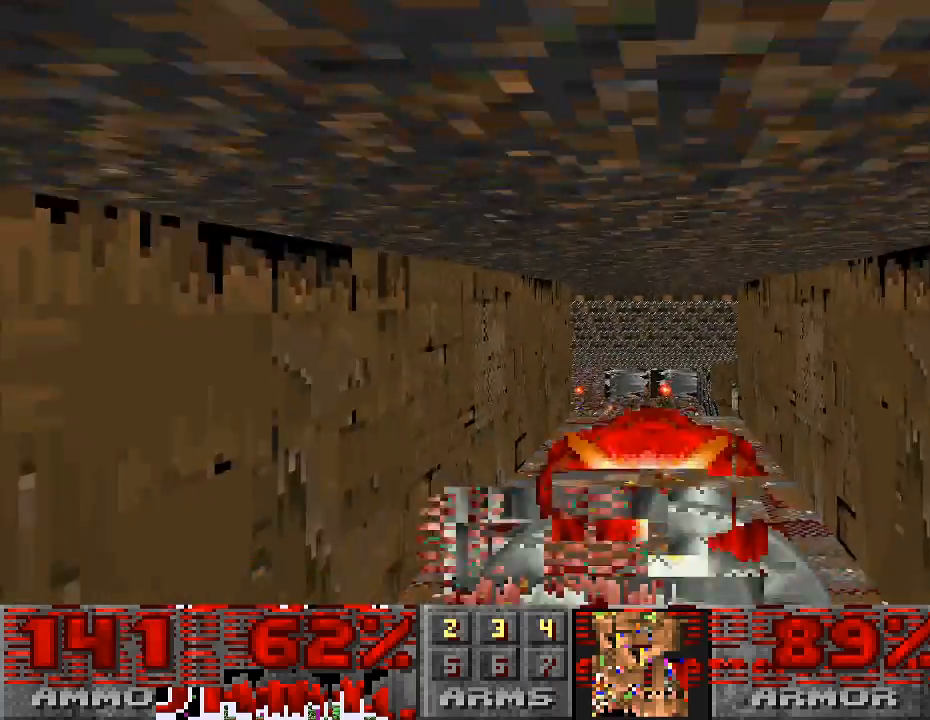
{"keys": ["s"], "mouse": [], "events": [[33, "mouse_left", "up"], [300, "mouse_left", "down"], [500, "mouse_left", "up"]]}
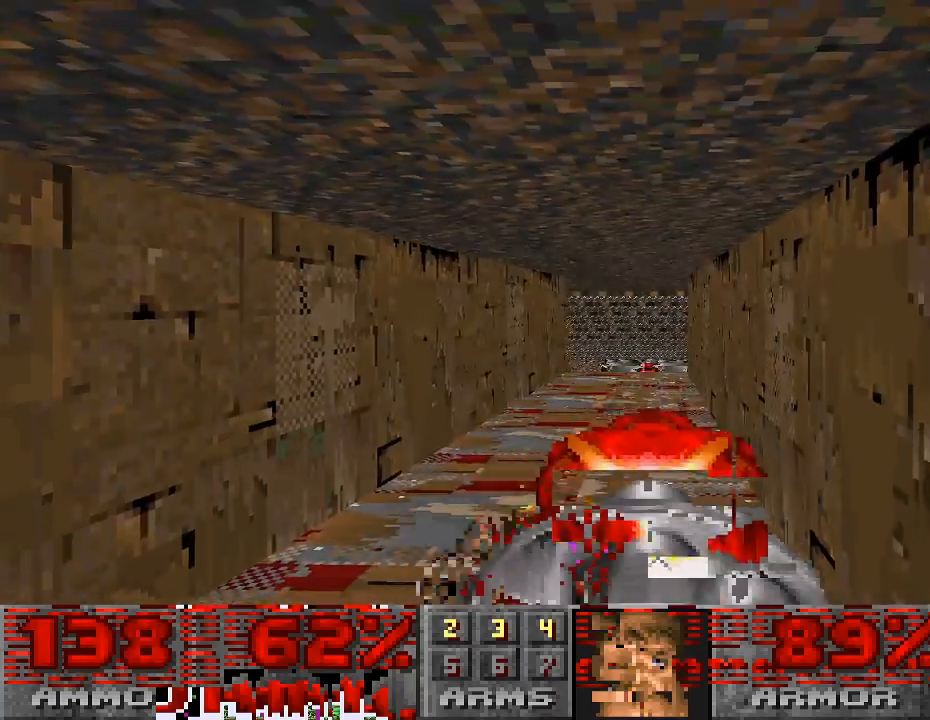
{"keys": ["w"], "mouse": [], "events": [[133, "s", "up"], [300, "a", "down"], [400, "w", "down"], [433, "a", "up"]]}
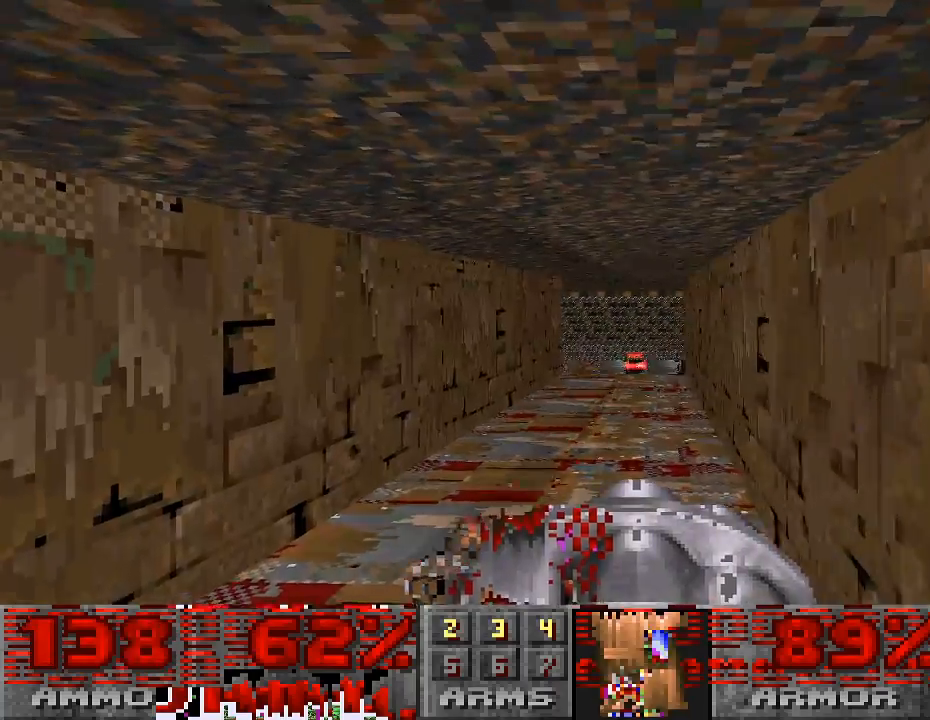
{"keys": ["d"], "mouse": [], "events": [[67, "w", "up"], [133, "mouse_left", "down"], [367, "mouse_left", "up"], [467, "d", "down"]]}
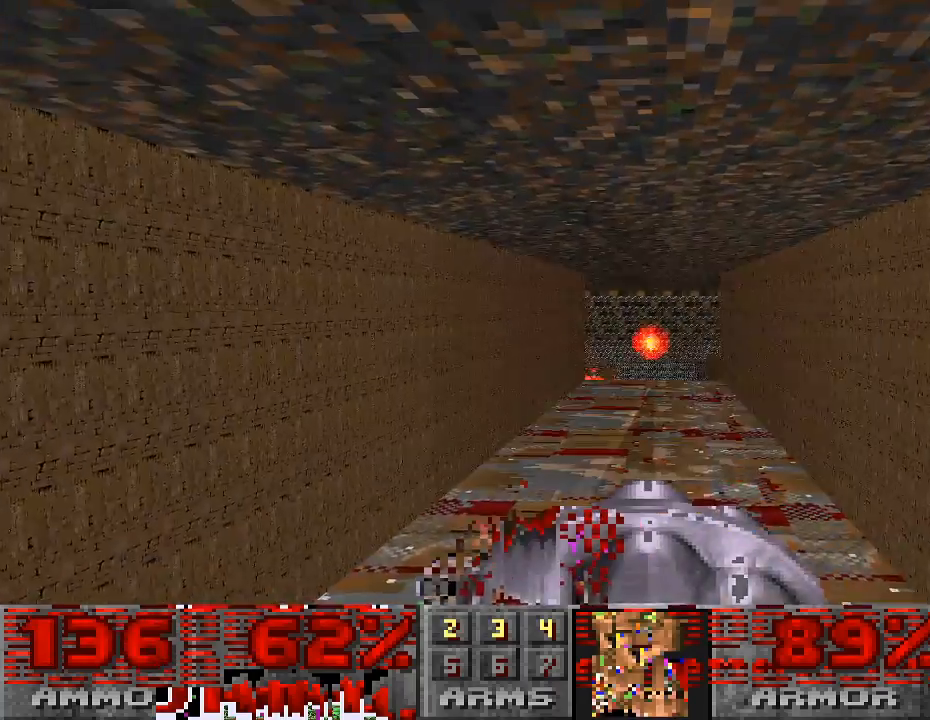
{"keys": [], "mouse": ["left"], "events": [[133, "d", "up"], [233, "mouse_left", "down"]]}
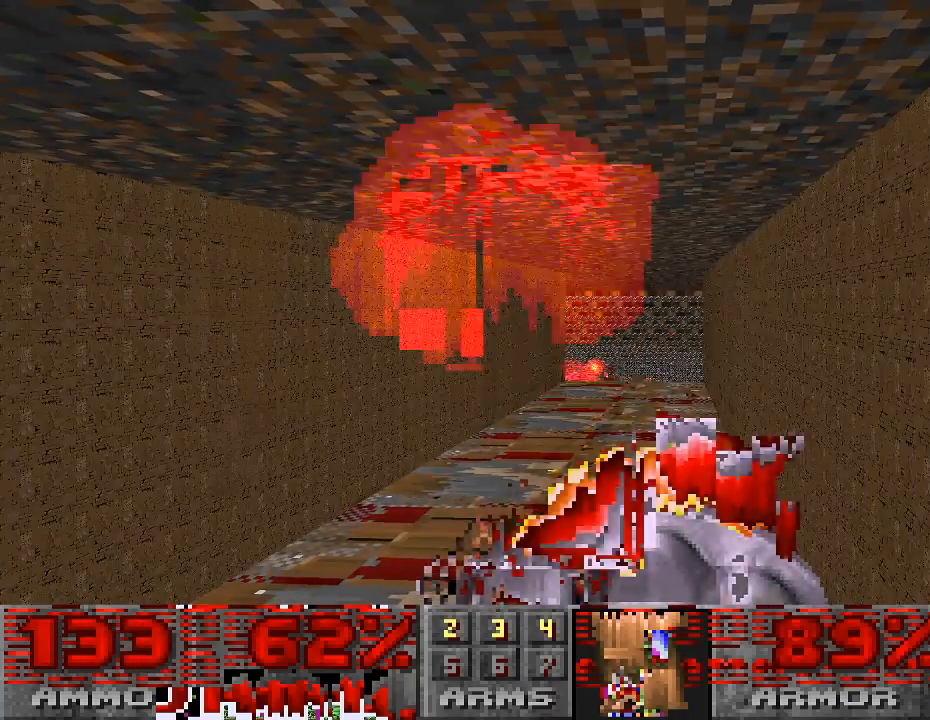
{"keys": [], "mouse": ["left"], "events": [[133, "mouse_left", "up"], [367, "mouse_left", "down"]]}
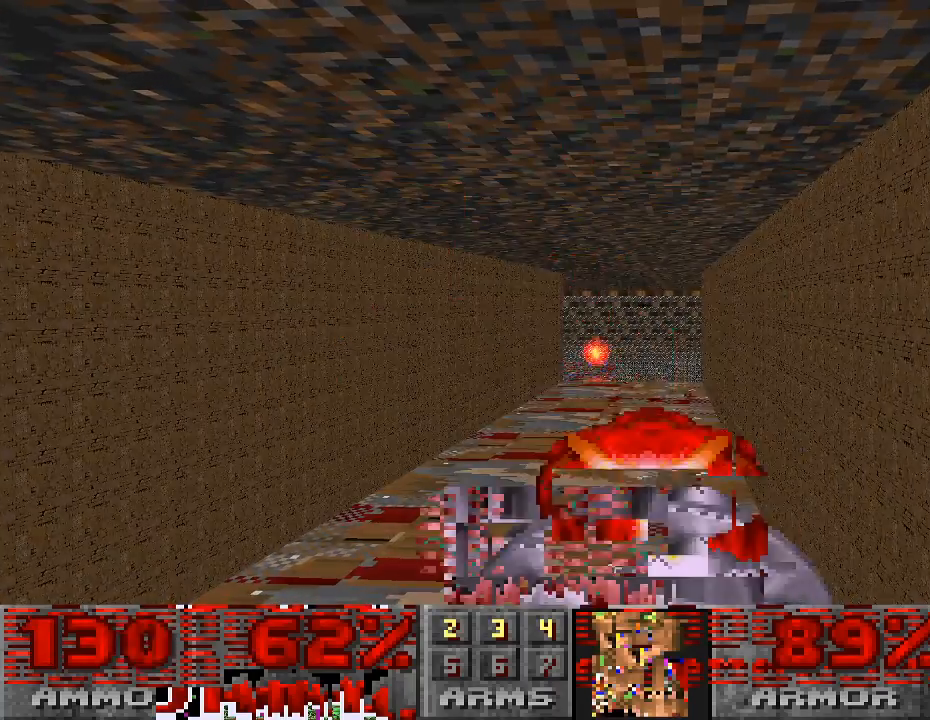
{"keys": ["a"], "mouse": ["left"], "events": [[300, "a", "down"]]}
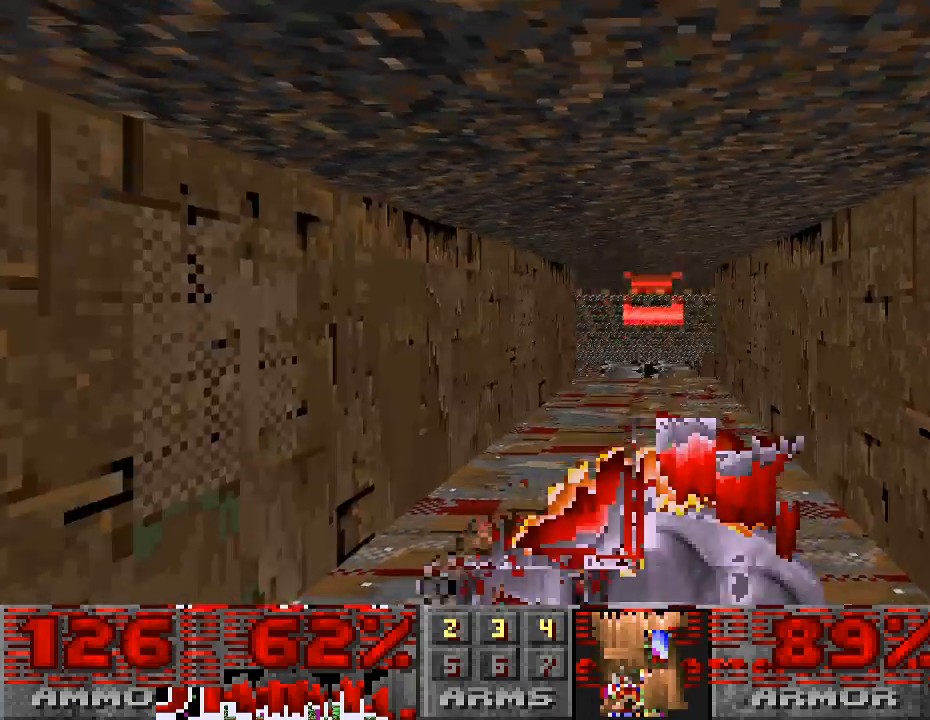
{"keys": [], "mouse": ["left"], "events": [[167, "a", "up"]]}
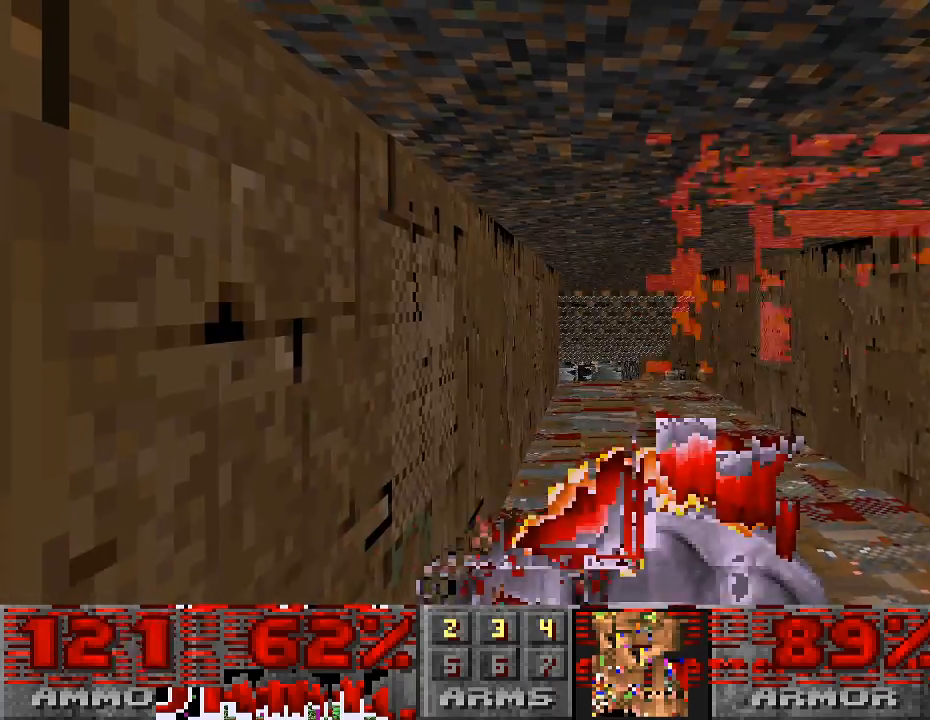
{"keys": [], "mouse": ["left"], "events": []}
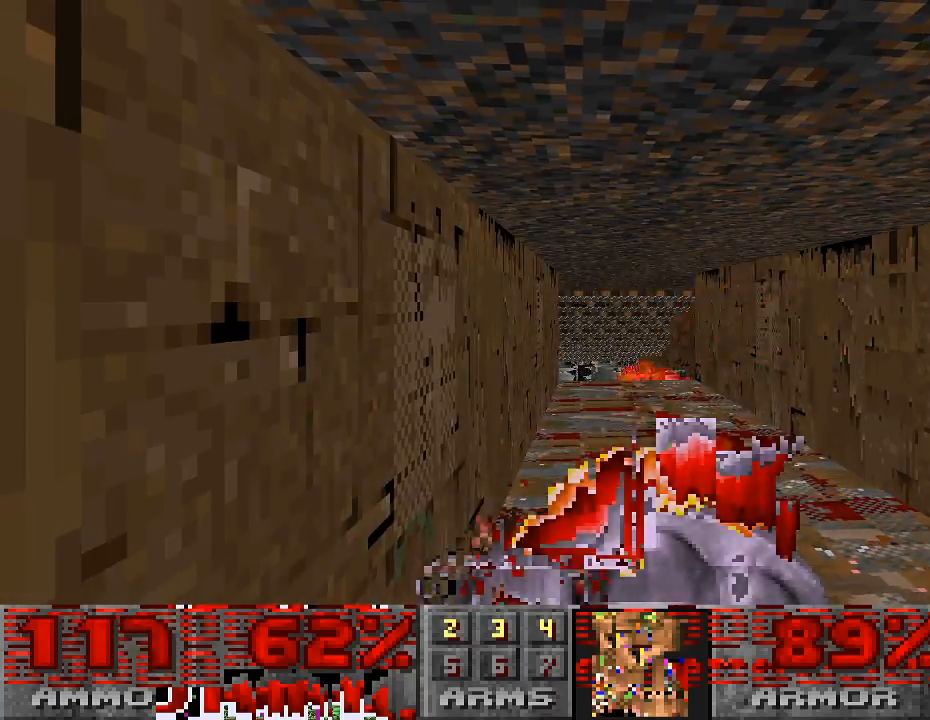
{"keys": [], "mouse": ["left"], "events": [[167, "w", "down"], [267, "w", "up"]]}
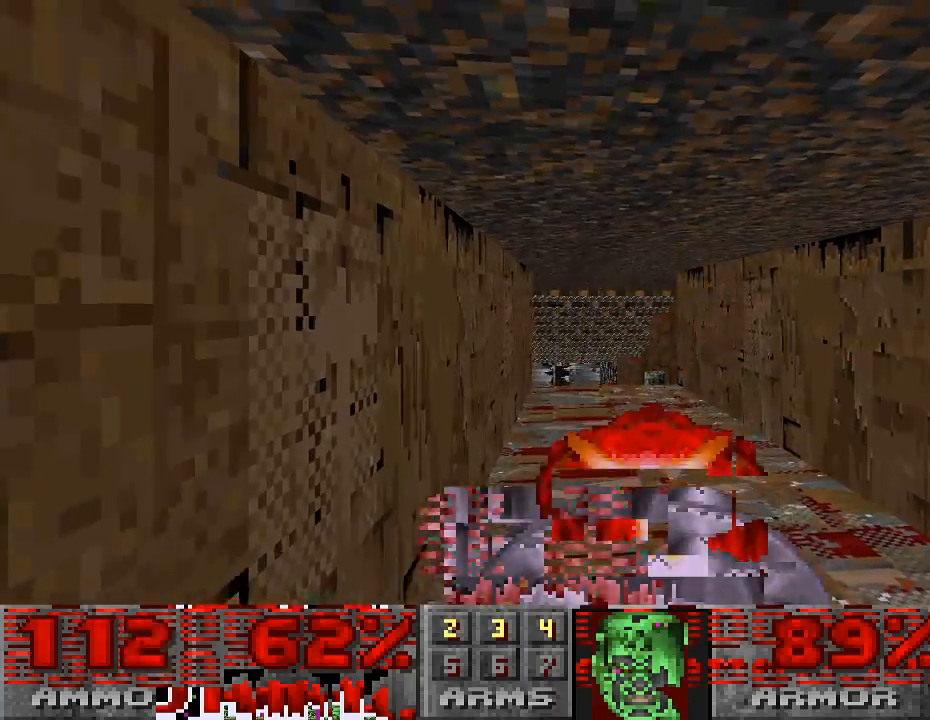
{"keys": [], "mouse": ["left"], "events": [[67, "w", "down"], [200, "w", "up"]]}
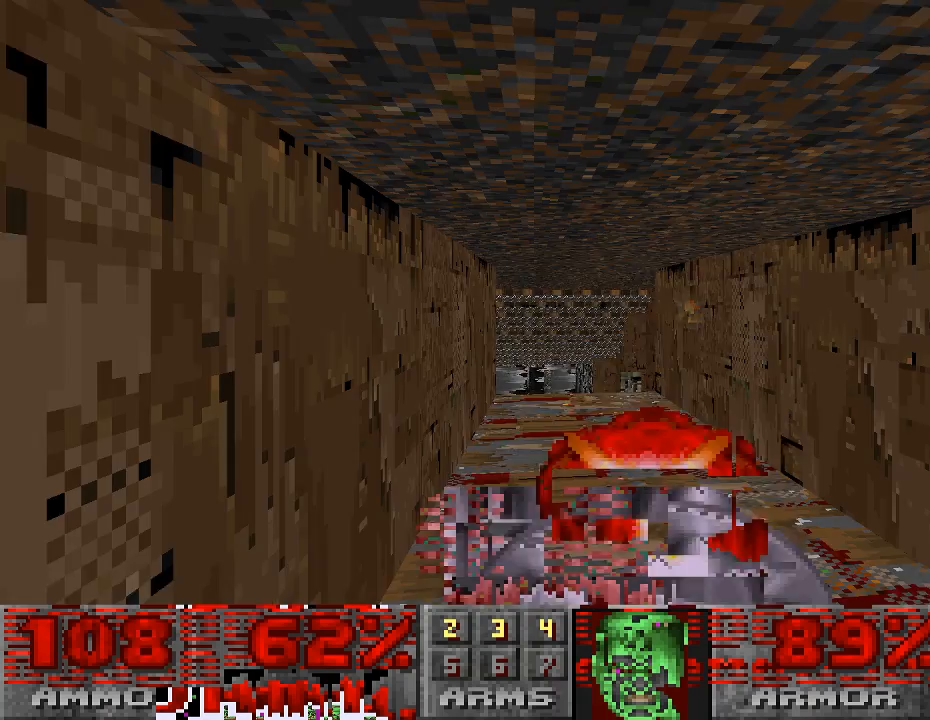
{"keys": ["w"], "mouse": [], "events": [[67, "mouse_left", "up"], [267, "w", "down"]]}
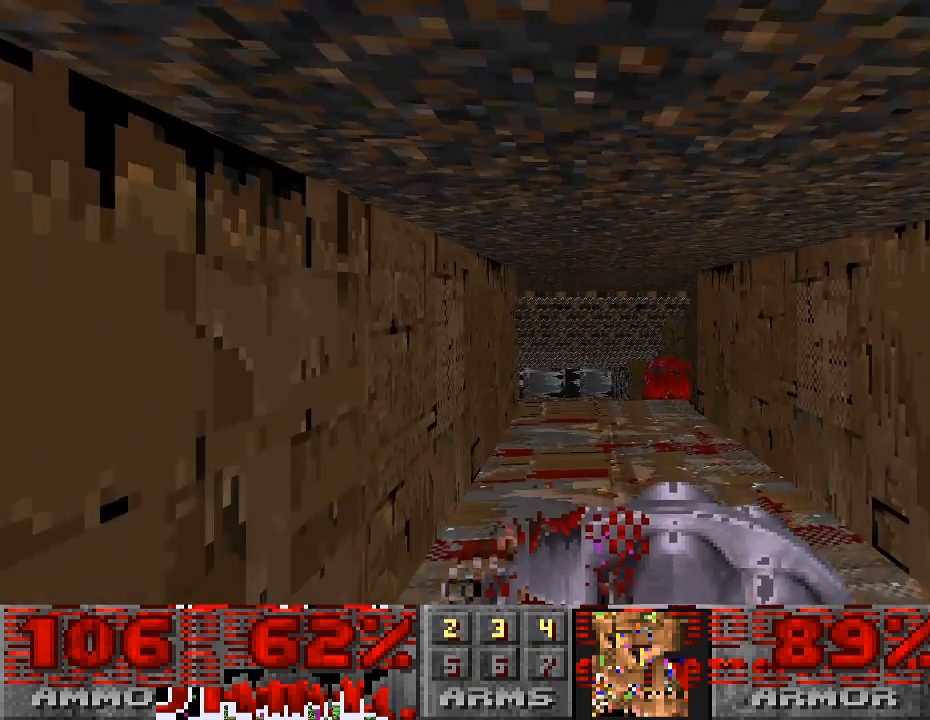
{"keys": [], "mouse": ["left"], "events": [[100, "w", "up"], [300, "mouse_left", "down"]]}
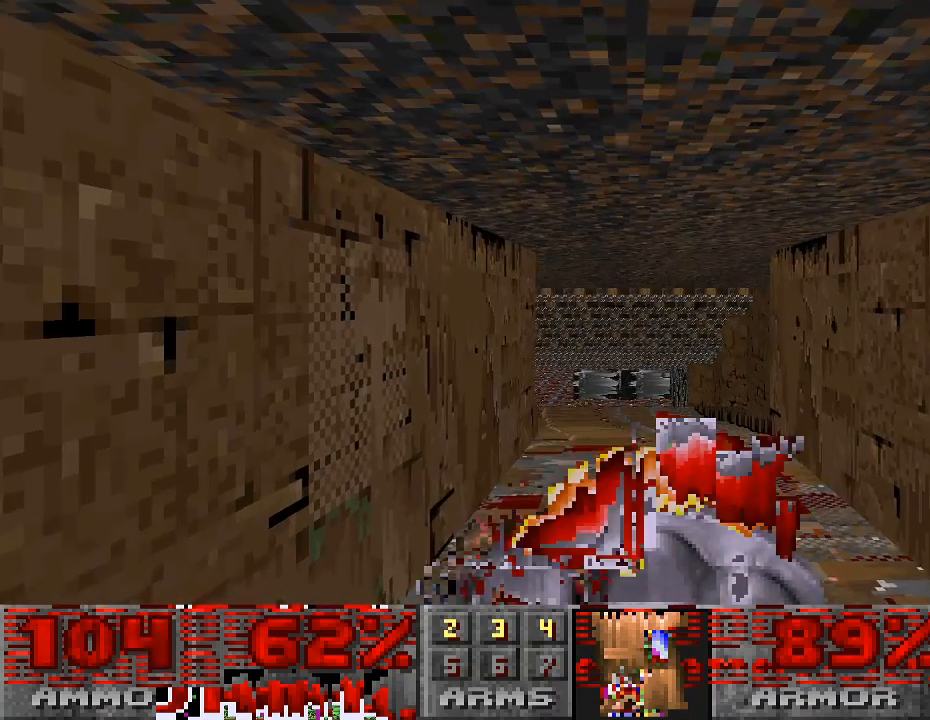
{"keys": [], "mouse": ["left"], "events": [[167, "mouse_left", "up"], [333, "mouse_left", "down"]]}
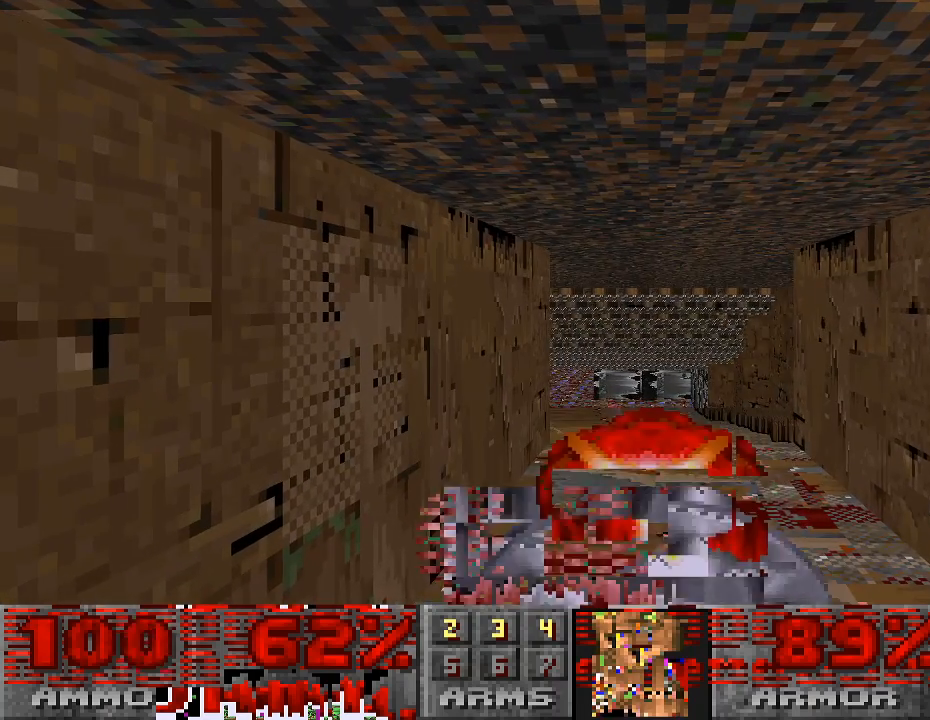
{"keys": [], "mouse": ["left"], "events": []}
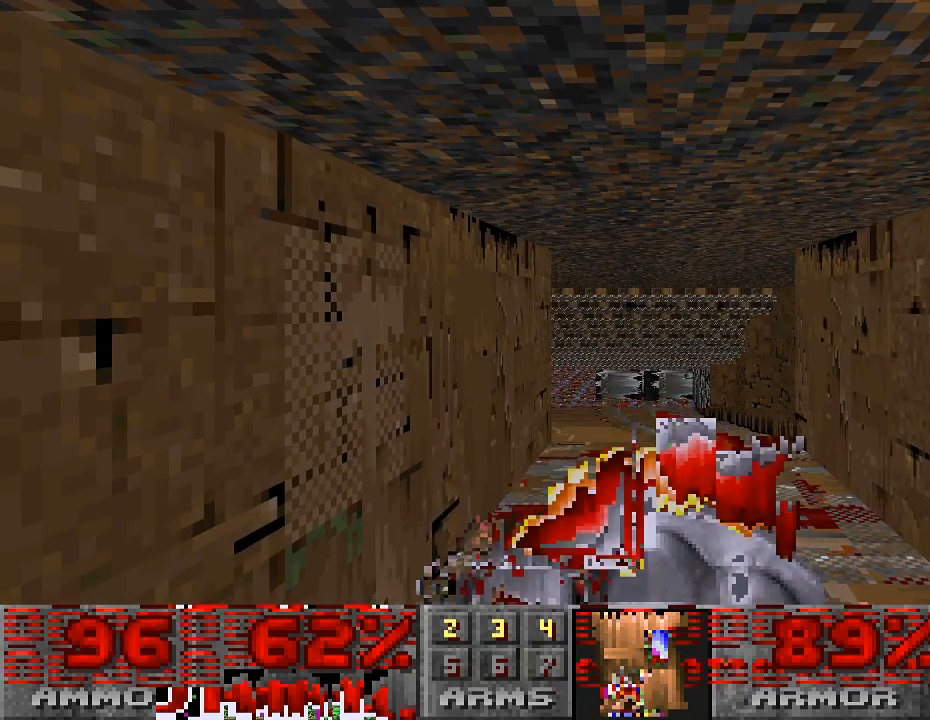
{"keys": [], "mouse": ["left"], "events": [[333, "mouse_left", "up"], [500, "mouse_left", "down"]]}
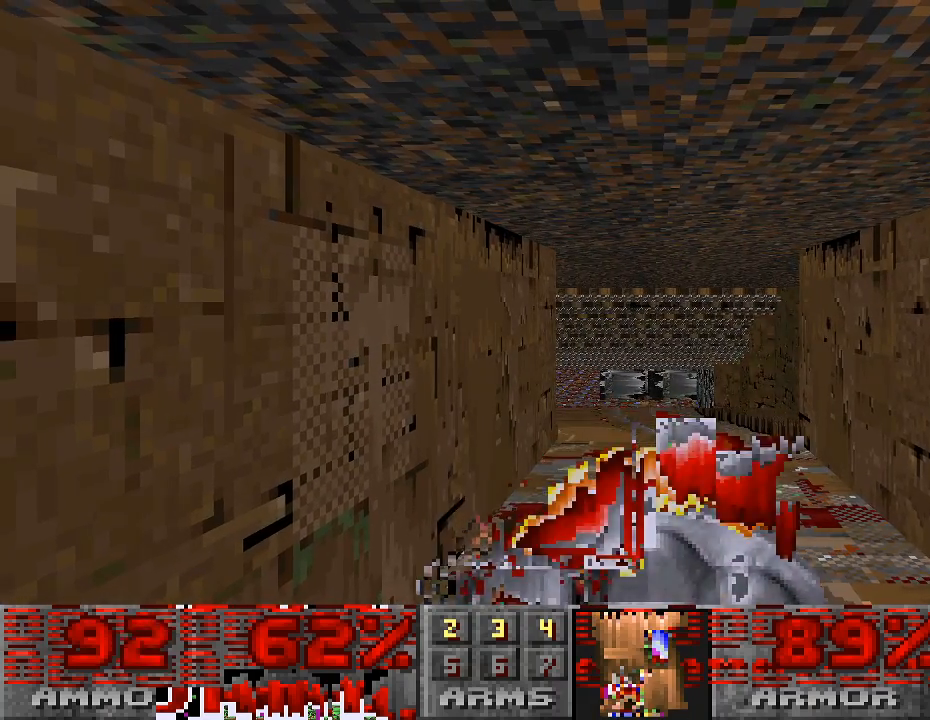
{"keys": [], "mouse": ["left"], "events": [[267, "mouse_left", "up"], [500, "mouse_left", "down"]]}
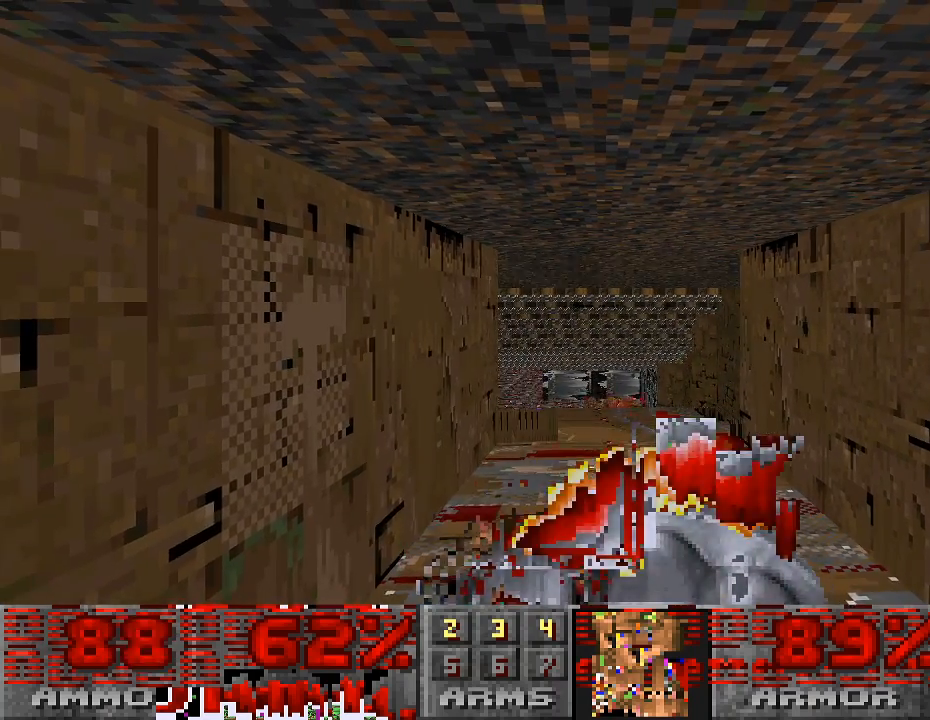
{"keys": [], "mouse": [], "events": [[467, "mouse_left", "up"]]}
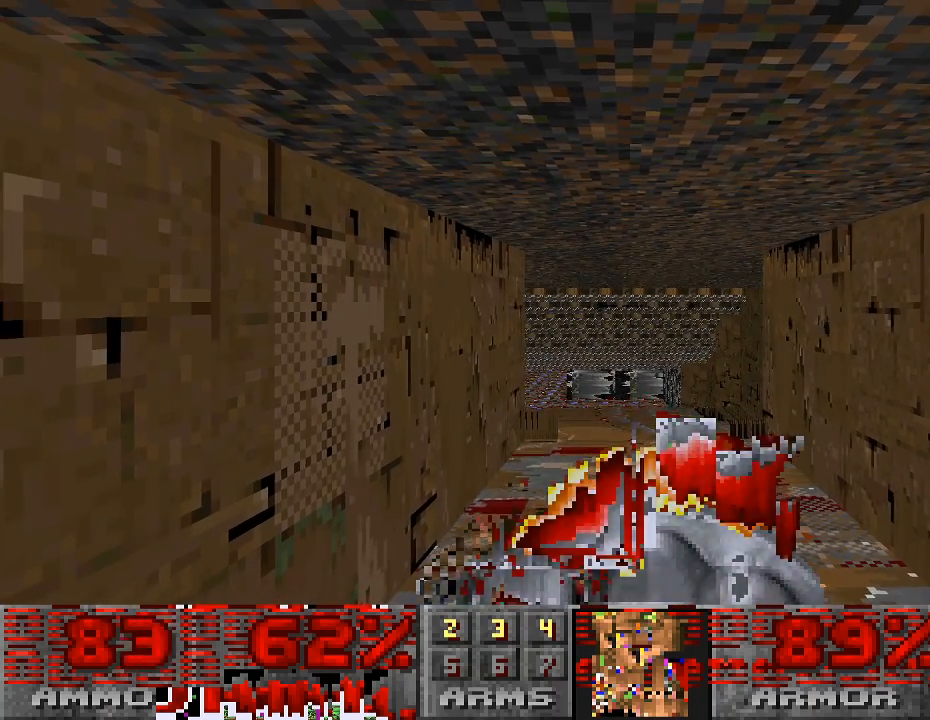
{"keys": [], "mouse": [], "events": [[300, "mouse_left", "down"], [500, "mouse_left", "up"]]}
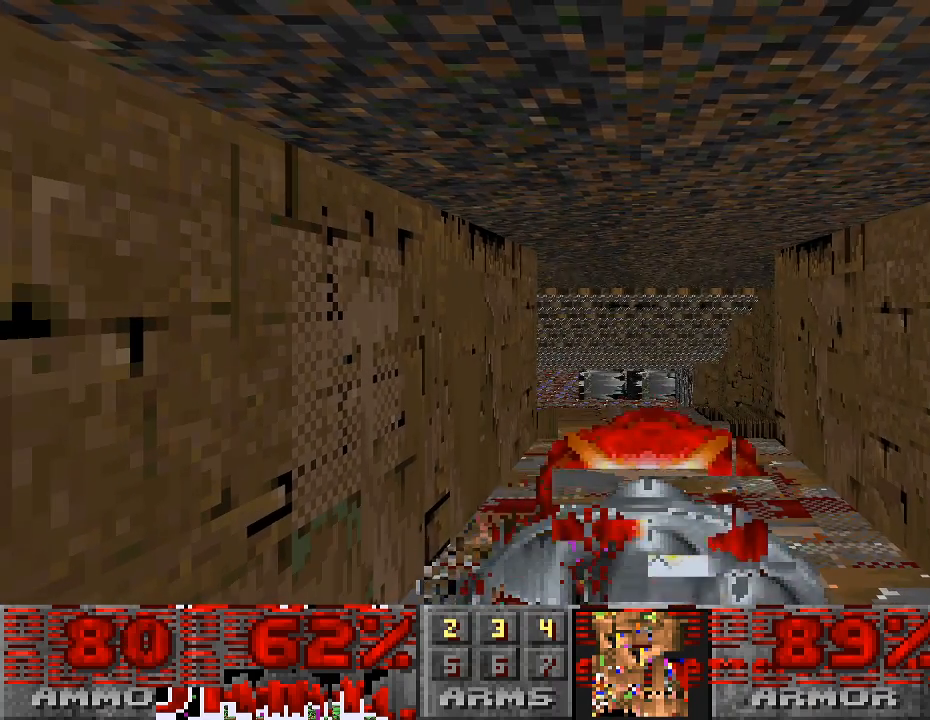
{"keys": [], "mouse": ["left"], "events": [[233, "w", "down"], [267, "d", "down"], [433, "d", "up"], [433, "w", "up"], [467, "mouse_left", "down"]]}
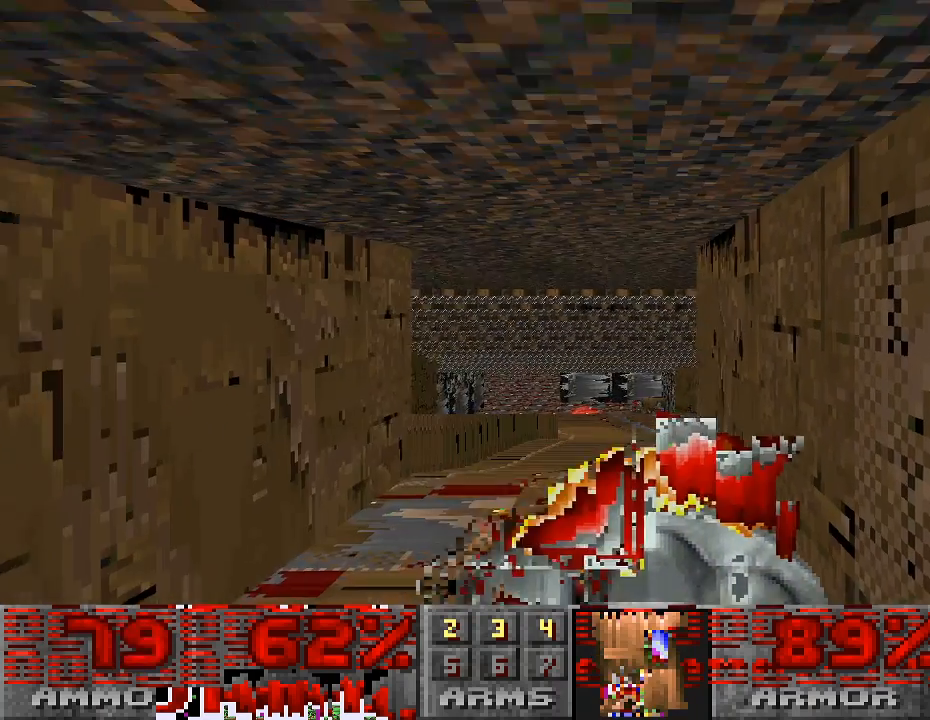
{"keys": [], "mouse": ["left"], "events": [[100, "mouse_left", "up"], [367, "mouse_left", "down"]]}
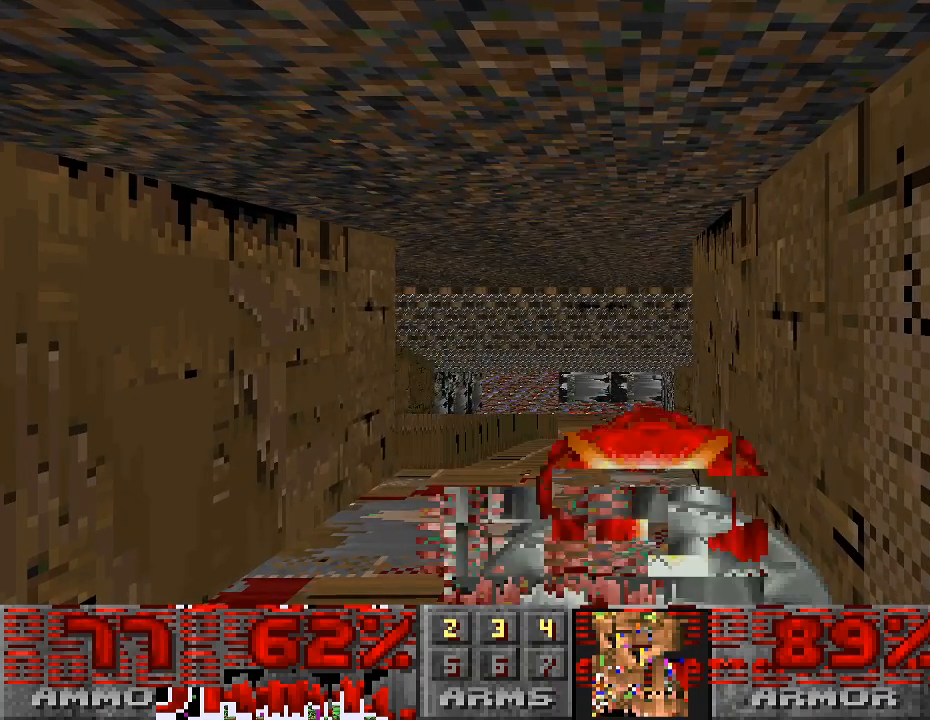
{"keys": [], "mouse": [], "events": [[100, "mouse_left", "up"]]}